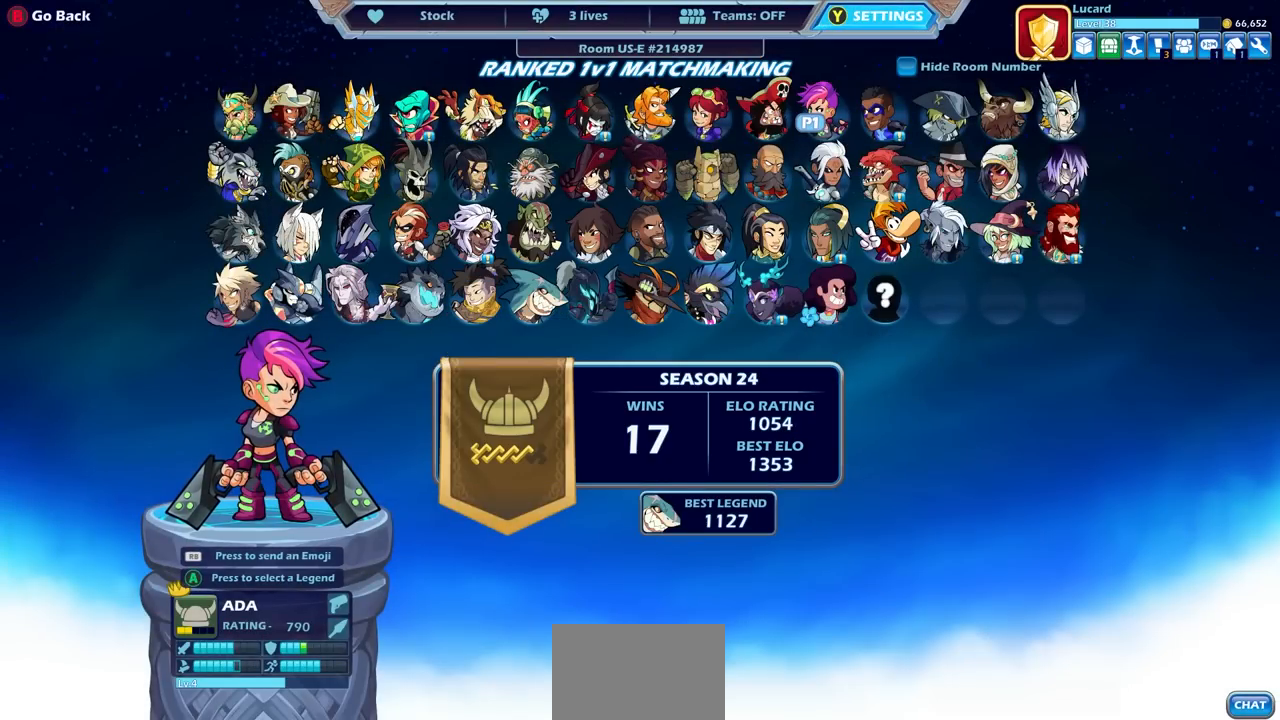
Gameplay with a controller (PlayStation layout); each line is a JSON object with the inputs held at the frame after it. "events" lists button and stick changes between this image and that frame as [ms after this image, input, new state], when the widget could be followed in between.
{"buttons": [], "left_stick": "center", "right_stick": "center", "events": []}
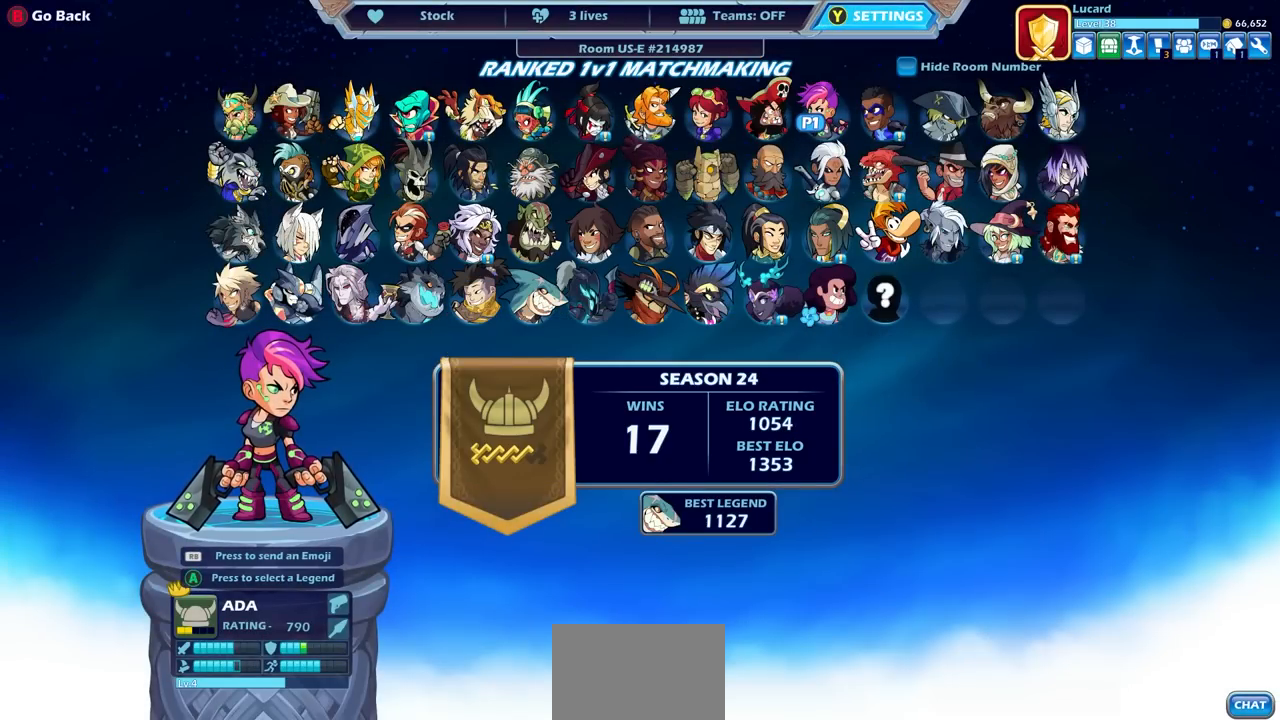
{"buttons": [], "left_stick": "center", "right_stick": "center", "events": [[267, "DPAD_RIGHT", "down"], [383, "DPAD_RIGHT", "up"]]}
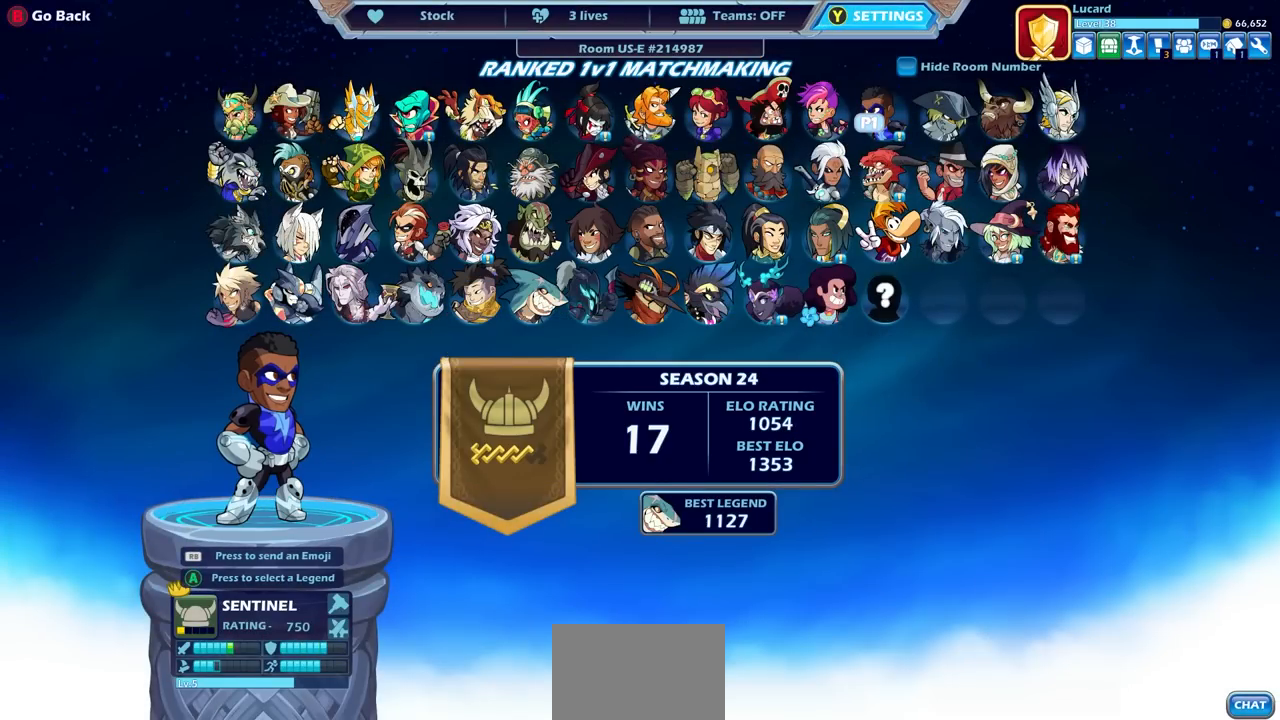
{"buttons": [], "left_stick": "center", "right_stick": "center", "events": [[133, "CROSS", "down"], [250, "CROSS", "up"]]}
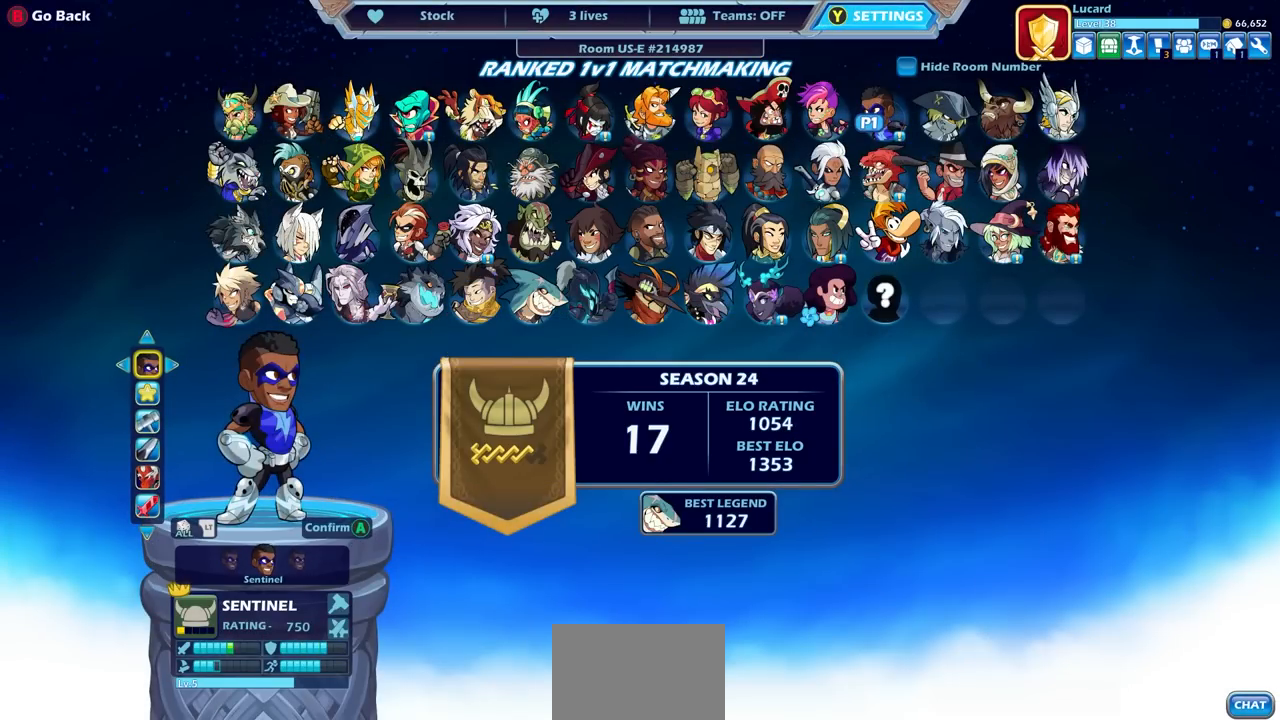
{"buttons": [], "left_stick": "center", "right_stick": "center", "events": []}
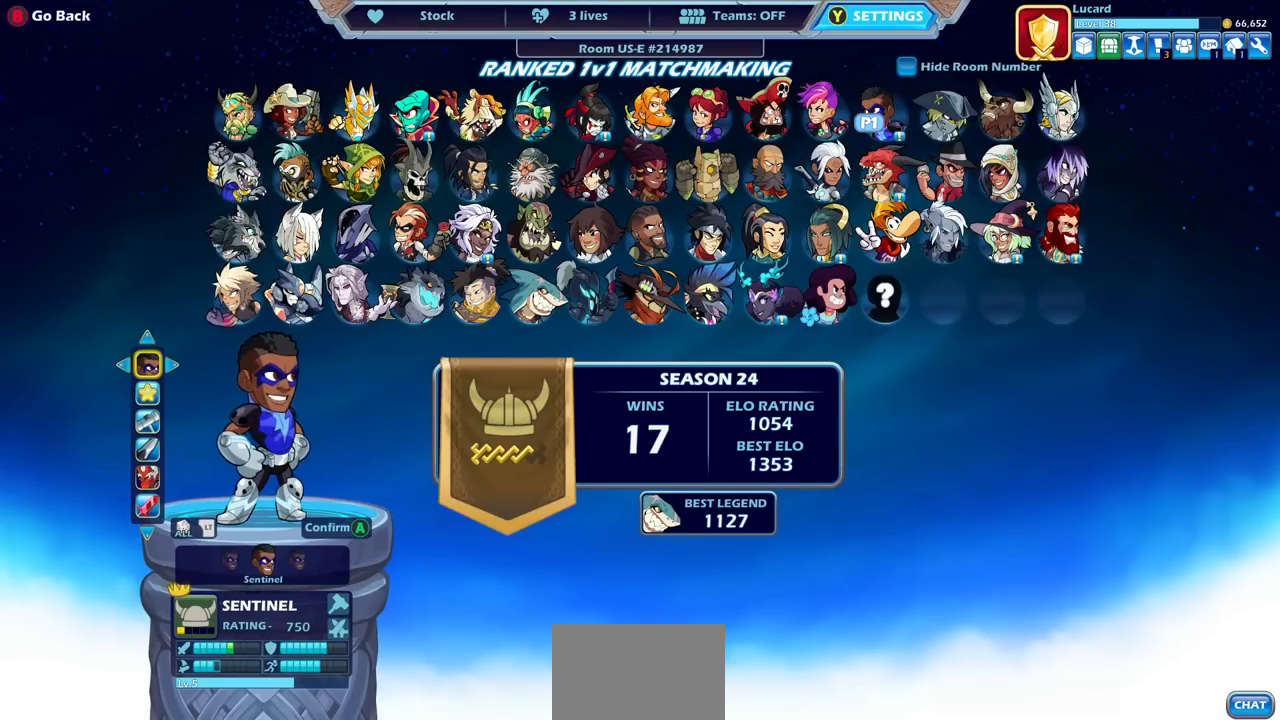
{"buttons": [], "left_stick": "center", "right_stick": "center", "events": [[67, "CROSS", "down"], [167, "CROSS", "up"], [333, "CROSS", "down"], [433, "CROSS", "up"]]}
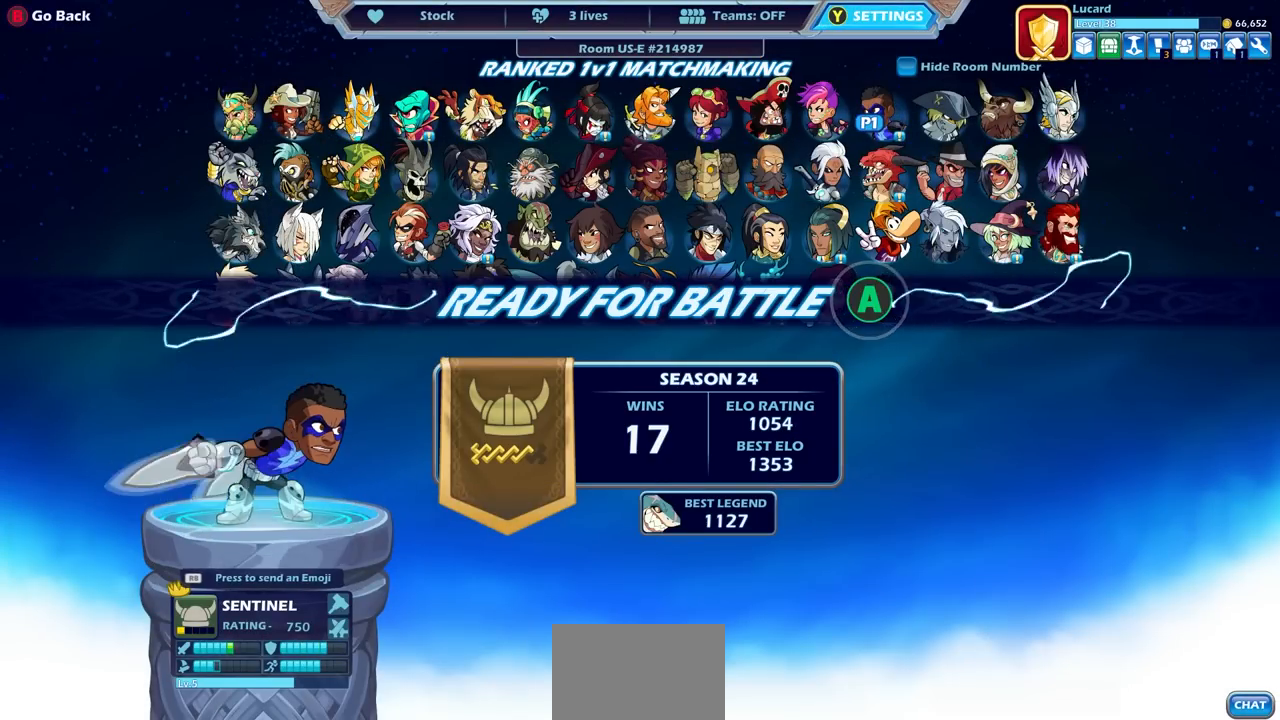
{"buttons": [], "left_stick": "center", "right_stick": "center", "events": [[17, "CROSS", "down"], [100, "CROSS", "up"]]}
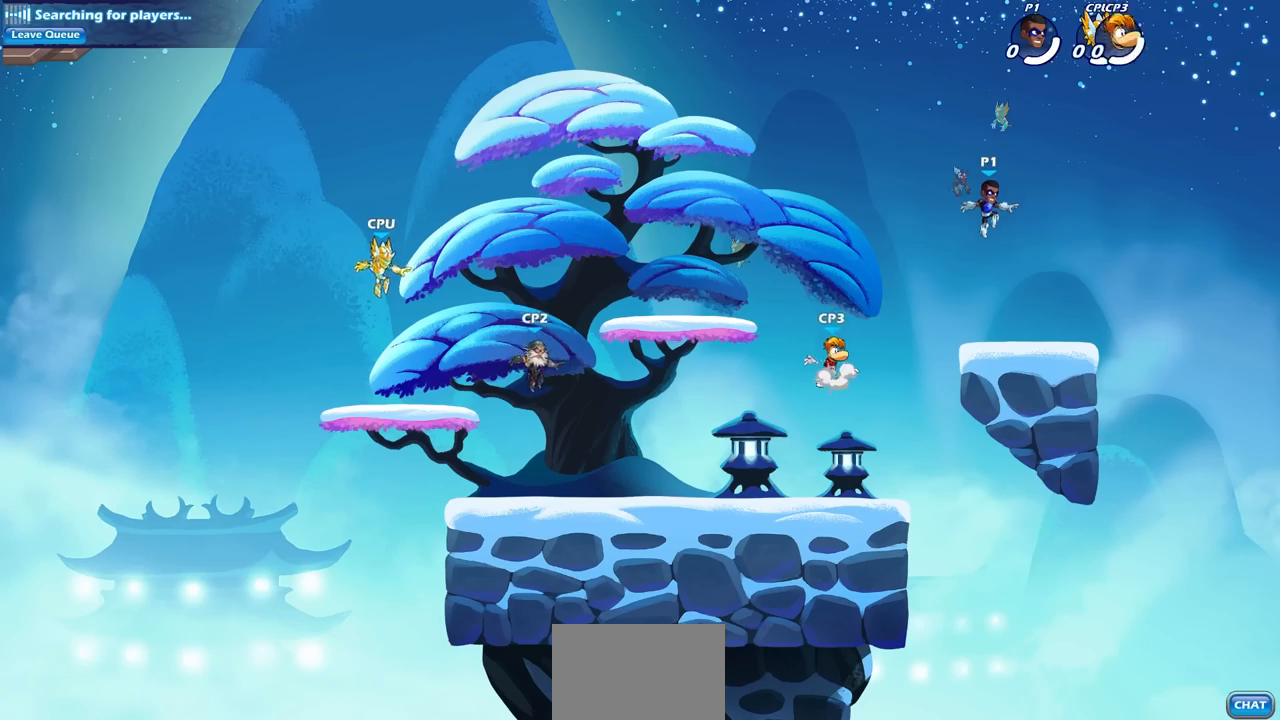
{"buttons": [], "left_stick": "up", "right_stick": "center", "events": [[500, "left_stick", "up"]]}
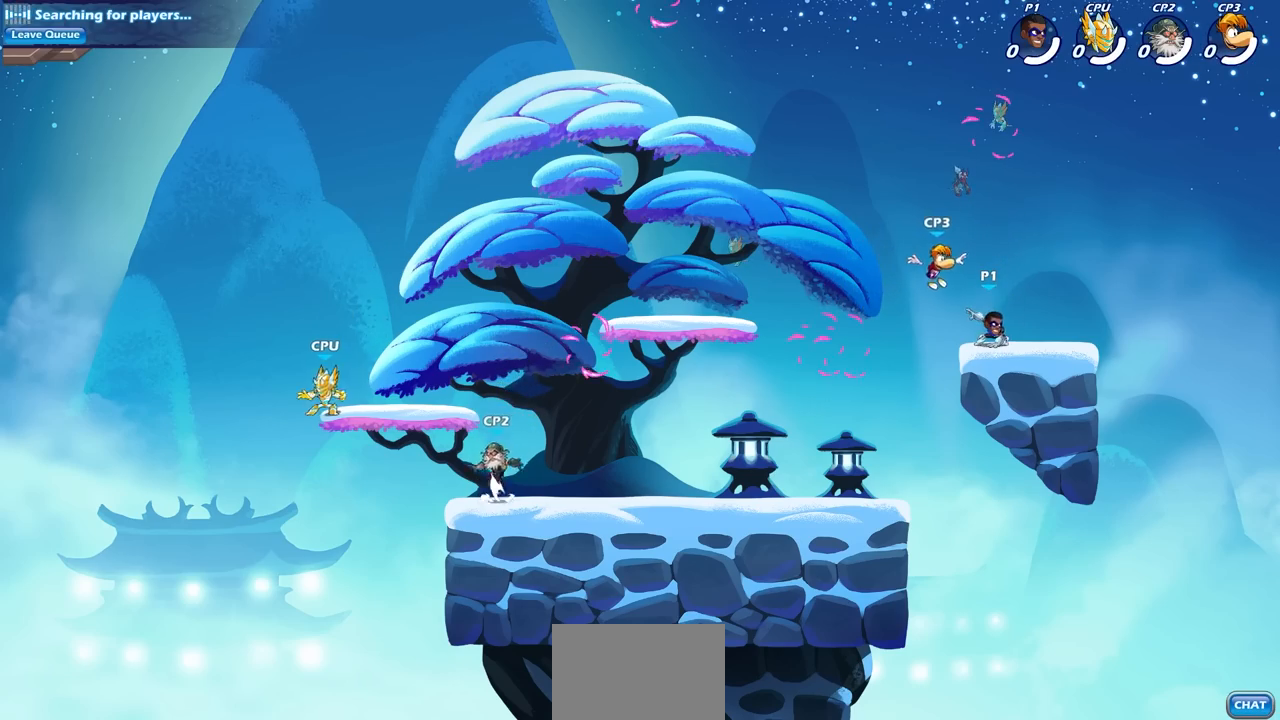
{"buttons": ["CROSS", "R2"], "left_stick": "right", "right_stick": "center", "events": [[67, "left_stick", "center"], [200, "left_stick", "right"], [417, "CROSS", "down"], [417, "R2", "down"]]}
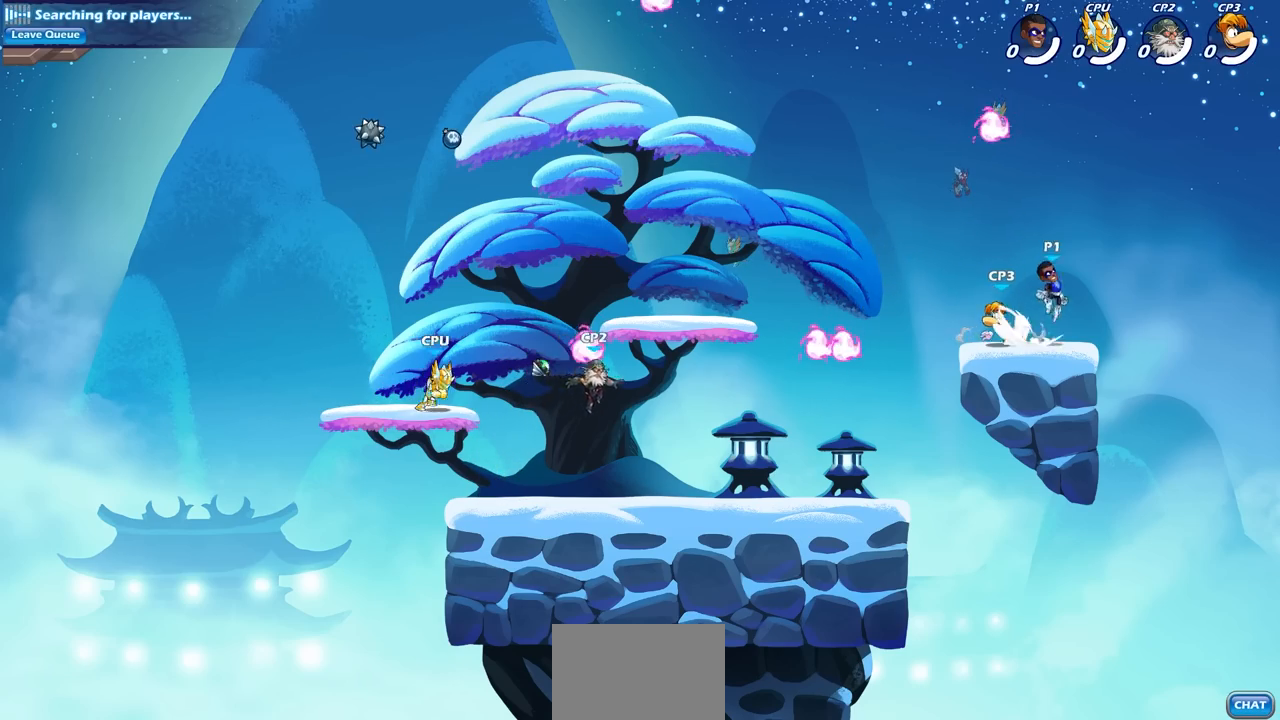
{"buttons": [], "left_stick": "left", "right_stick": "center", "events": [[50, "CROSS", "up"], [83, "R2", "up"], [100, "left_stick", "left"], [133, "R2", "down"], [383, "R2", "up"]]}
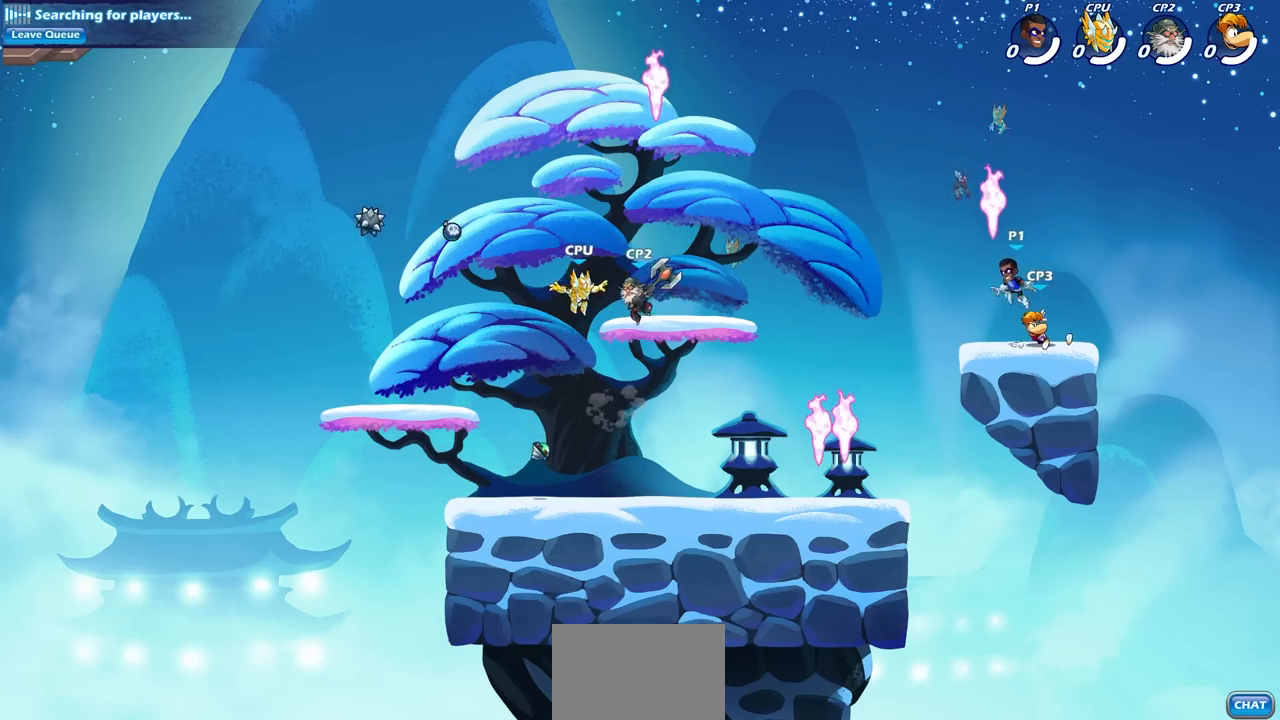
{"buttons": [], "left_stick": "down", "right_stick": "center", "events": [[17, "CROSS", "down"], [50, "R1", "down"], [150, "CROSS", "up"], [167, "R1", "up"], [267, "left_stick", "down-left"], [367, "left_stick", "down"]]}
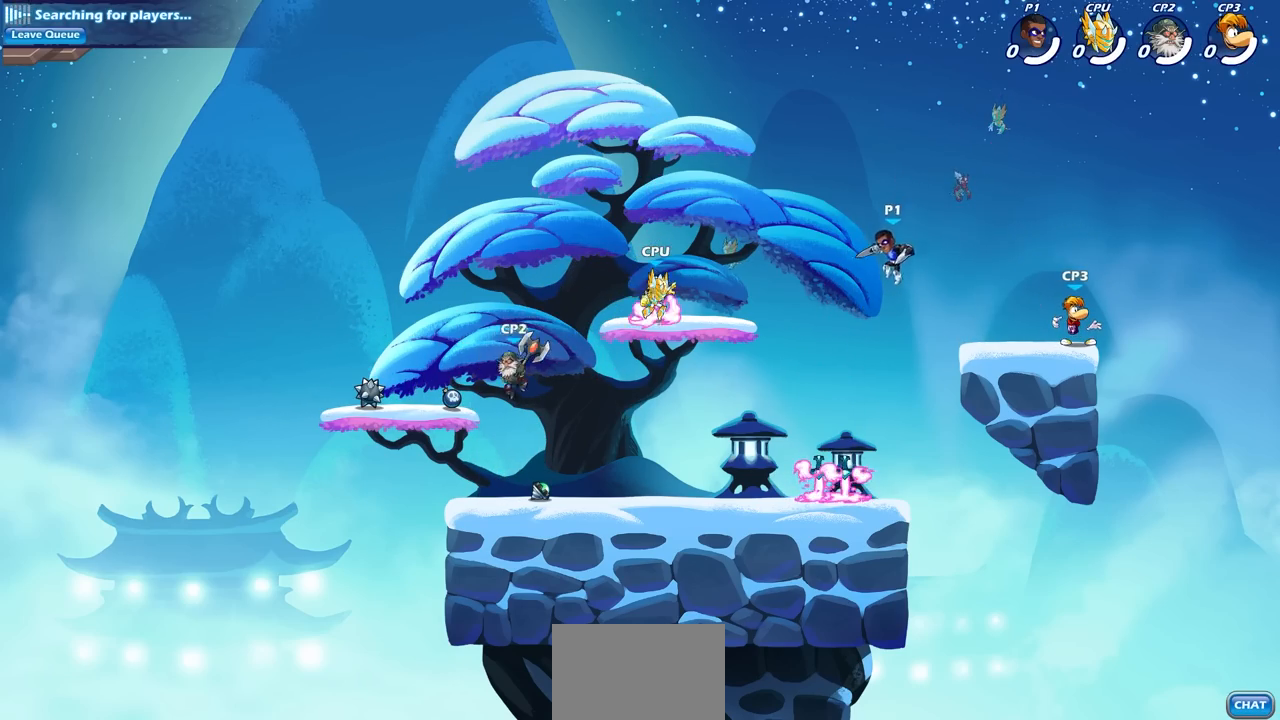
{"buttons": [], "left_stick": "left", "right_stick": "center", "events": [[33, "left_stick", "down-right"], [200, "left_stick", "down-left"], [400, "left_stick", "left"]]}
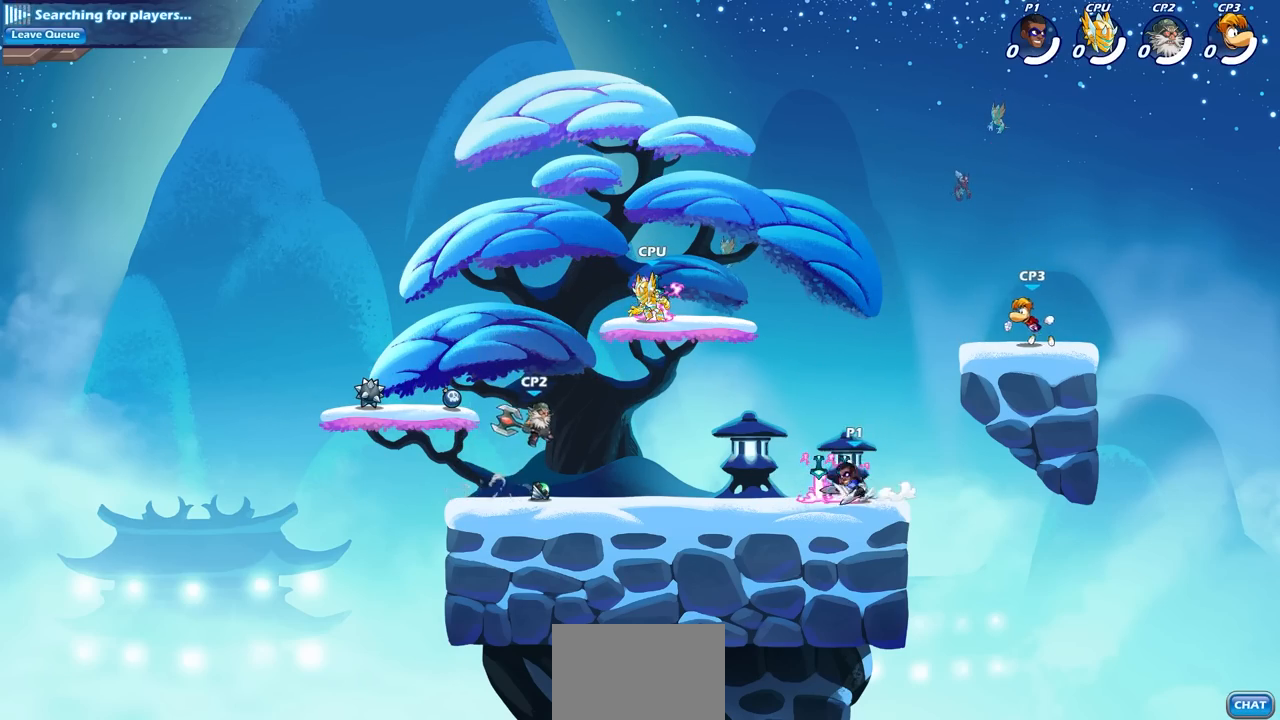
{"buttons": [], "left_stick": "center", "right_stick": "center", "events": [[17, "CROSS", "down"], [67, "left_stick", "up"], [117, "CROSS", "up"], [167, "R1", "down"], [167, "R2", "down"], [167, "left_stick", "center"], [200, "CIRCLE", "down"], [300, "CIRCLE", "up"], [300, "R1", "up"], [317, "R2", "up"]]}
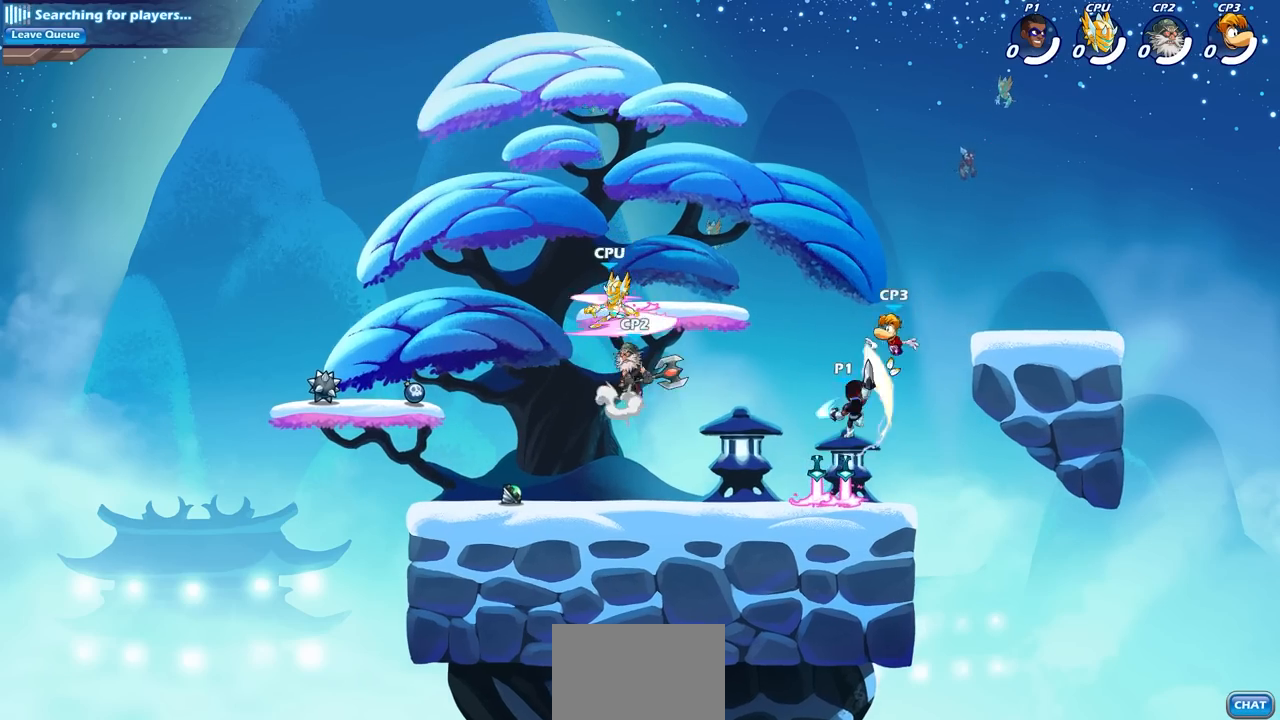
{"buttons": [], "left_stick": "right", "right_stick": "center", "events": [[433, "left_stick", "right"]]}
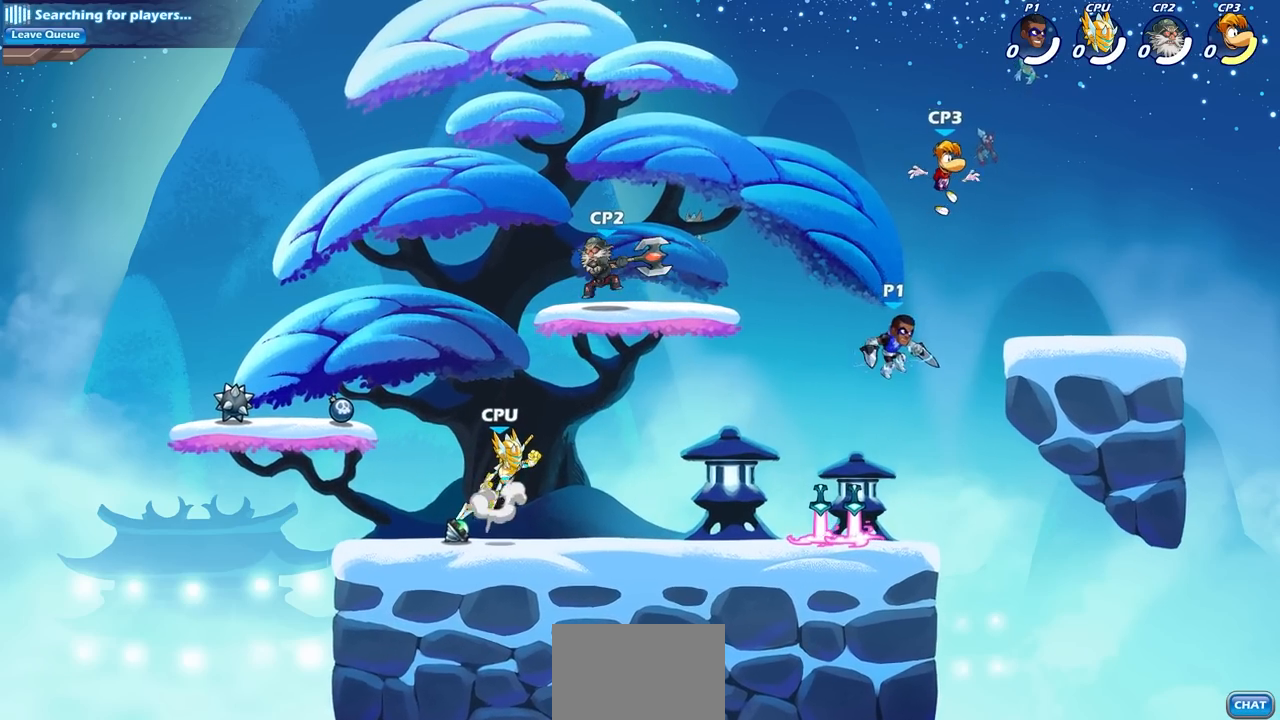
{"buttons": [], "left_stick": "right", "right_stick": "center", "events": [[33, "CROSS", "down"], [100, "SQUARE", "down"], [100, "left_stick", "center"], [167, "CROSS", "up"], [267, "SQUARE", "up"], [267, "left_stick", "right"]]}
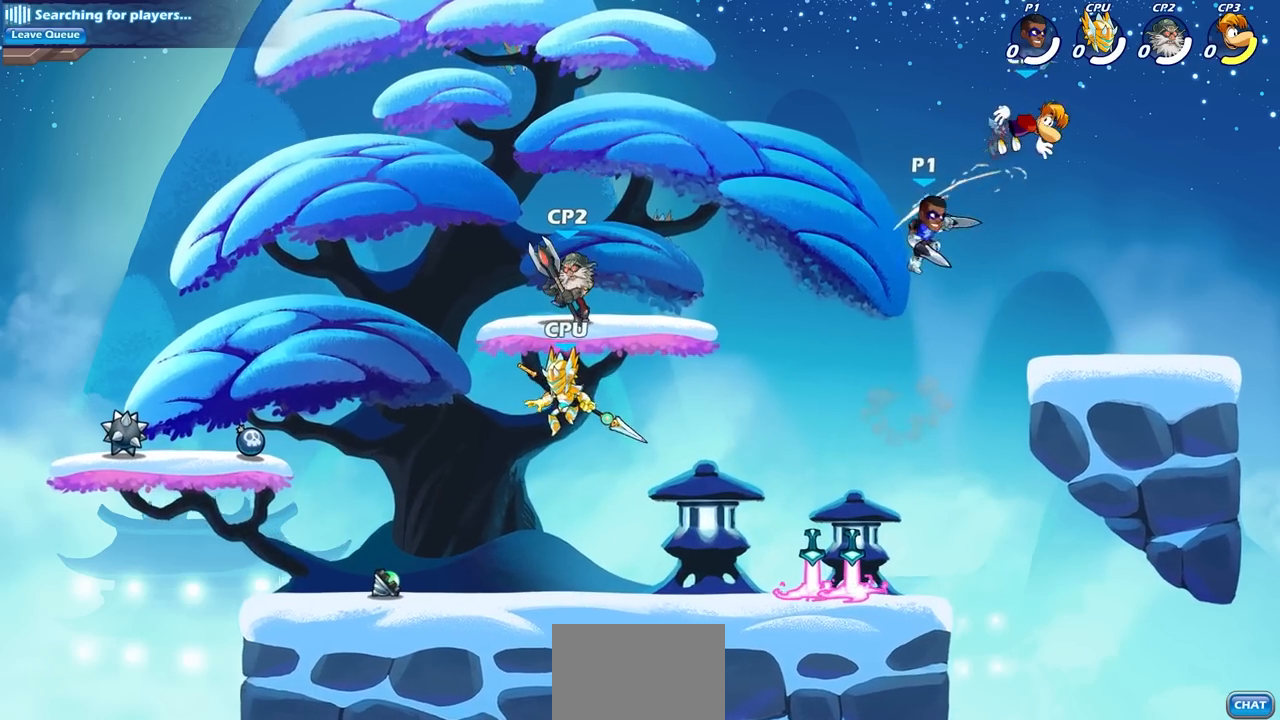
{"buttons": [], "left_stick": "down-left", "right_stick": "center", "events": [[383, "left_stick", "left"], [483, "left_stick", "down-left"]]}
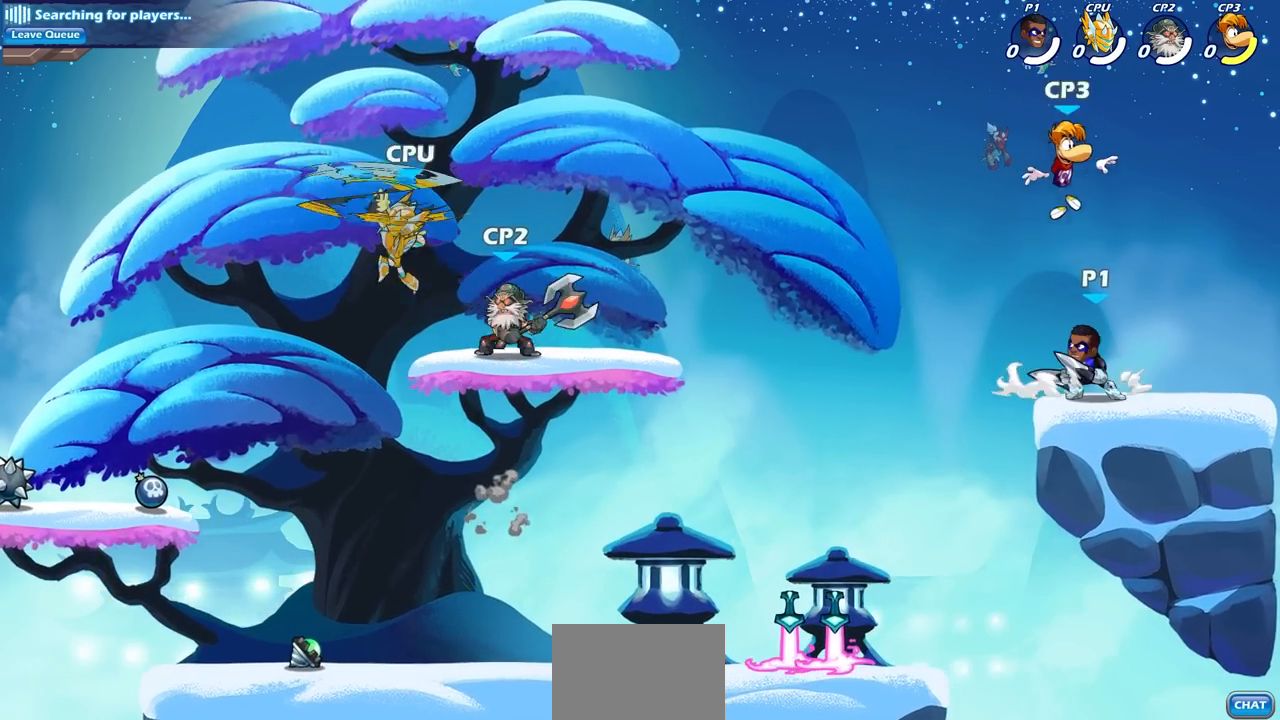
{"buttons": ["SQUARE"], "left_stick": "center", "right_stick": "center", "events": [[17, "SQUARE", "down"], [117, "SQUARE", "up"], [117, "left_stick", "center"], [417, "CROSS", "down"], [433, "SQUARE", "down"], [500, "CROSS", "up"]]}
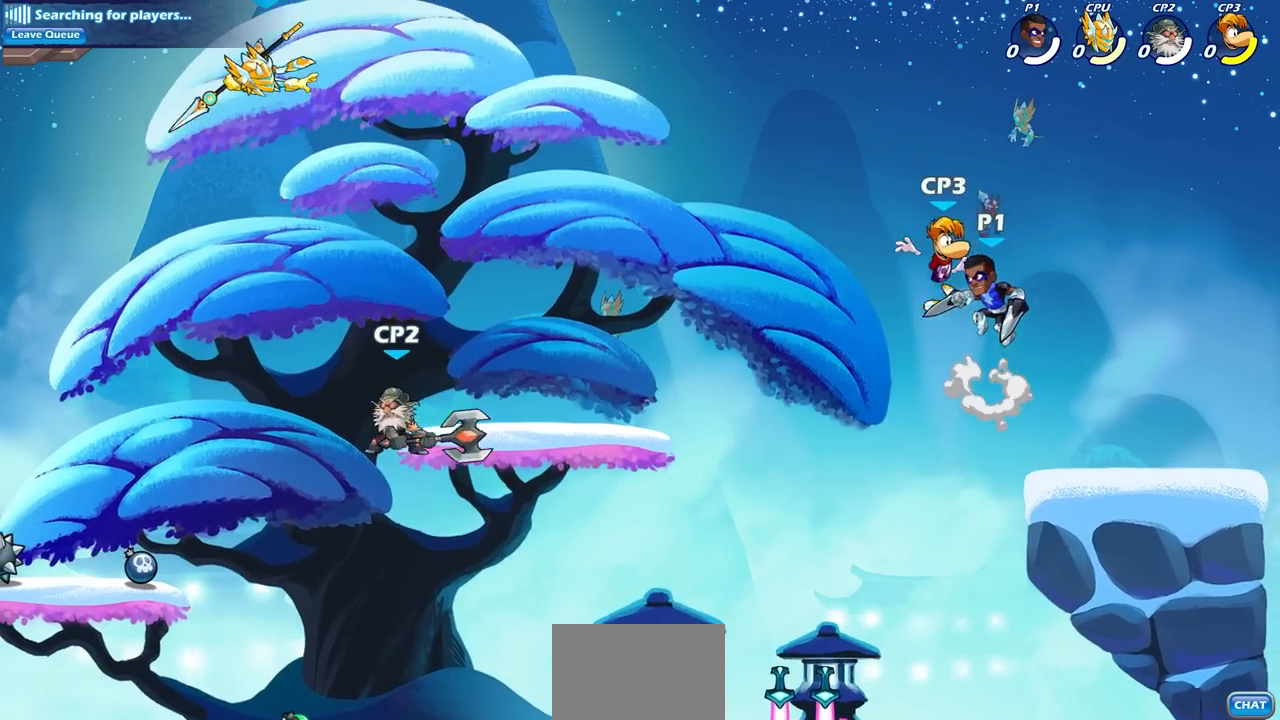
{"buttons": [], "left_stick": "down-left", "right_stick": "center", "events": [[17, "SQUARE", "up"], [183, "left_stick", "left"], [417, "left_stick", "down-left"]]}
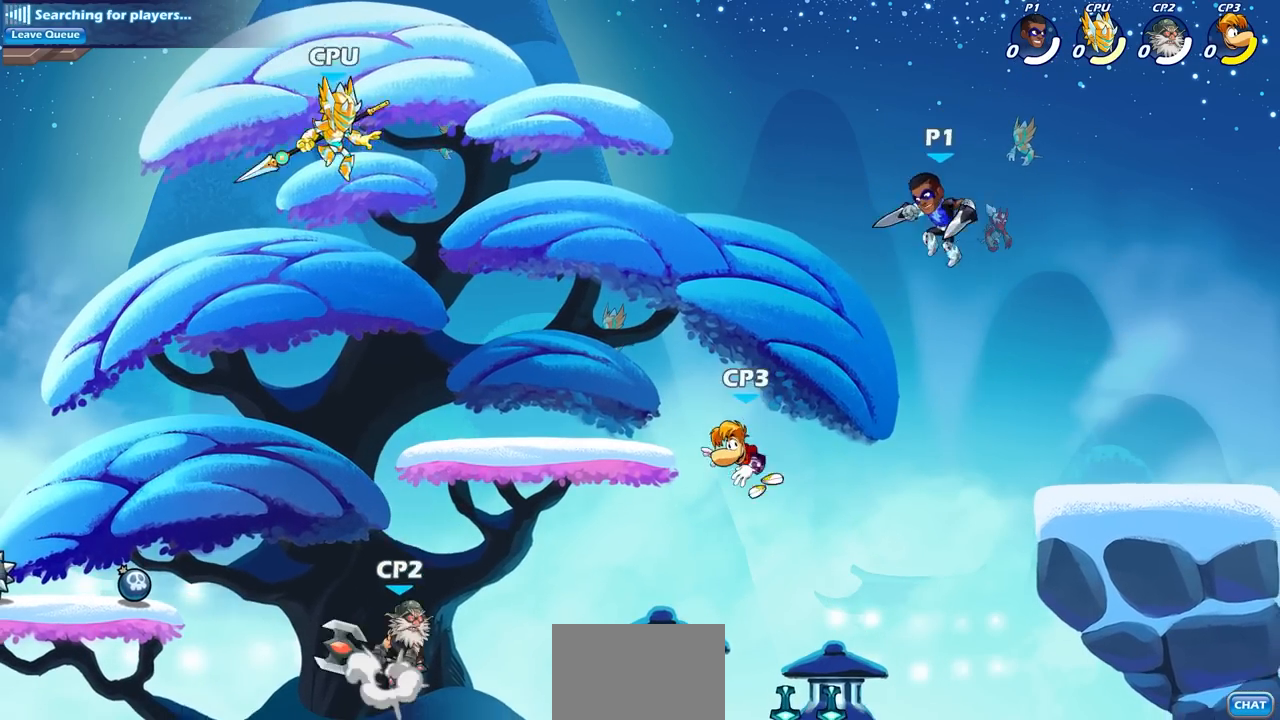
{"buttons": [], "left_stick": "down-left", "right_stick": "center", "events": [[17, "L1", "down"], [83, "L1", "up"], [317, "SQUARE", "down"], [450, "SQUARE", "up"]]}
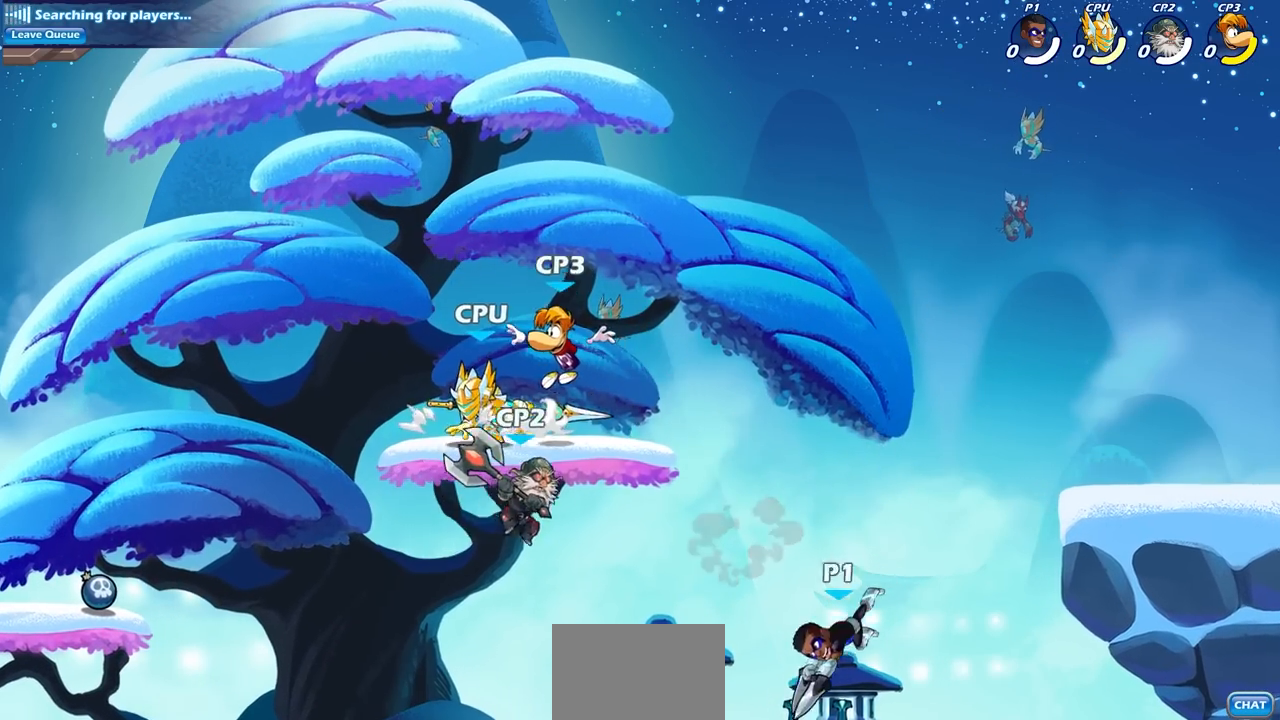
{"buttons": [], "left_stick": "down", "right_stick": "center", "events": [[67, "left_stick", "center"], [383, "left_stick", "down"]]}
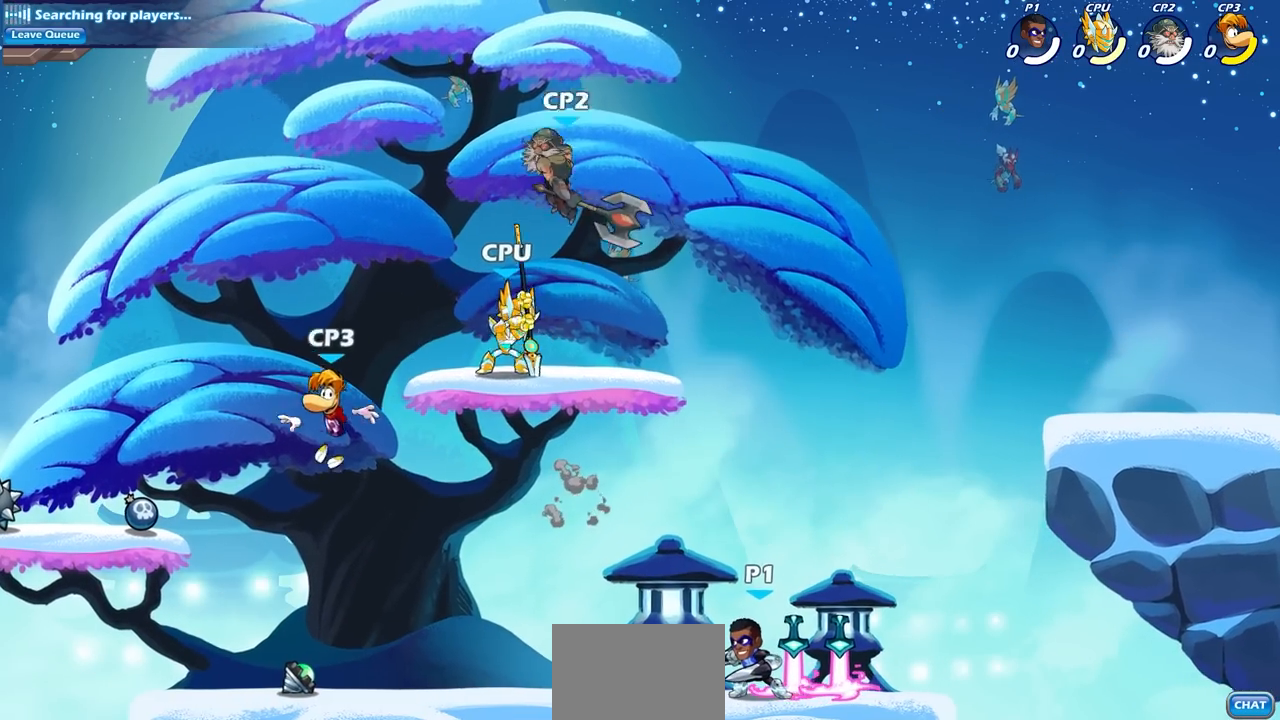
{"buttons": [], "left_stick": "center", "right_stick": "center", "events": [[33, "left_stick", "center"], [100, "left_stick", "left"], [183, "CROSS", "down"], [283, "CIRCLE", "down"], [300, "CROSS", "up"], [367, "left_stick", "center"], [417, "CIRCLE", "up"]]}
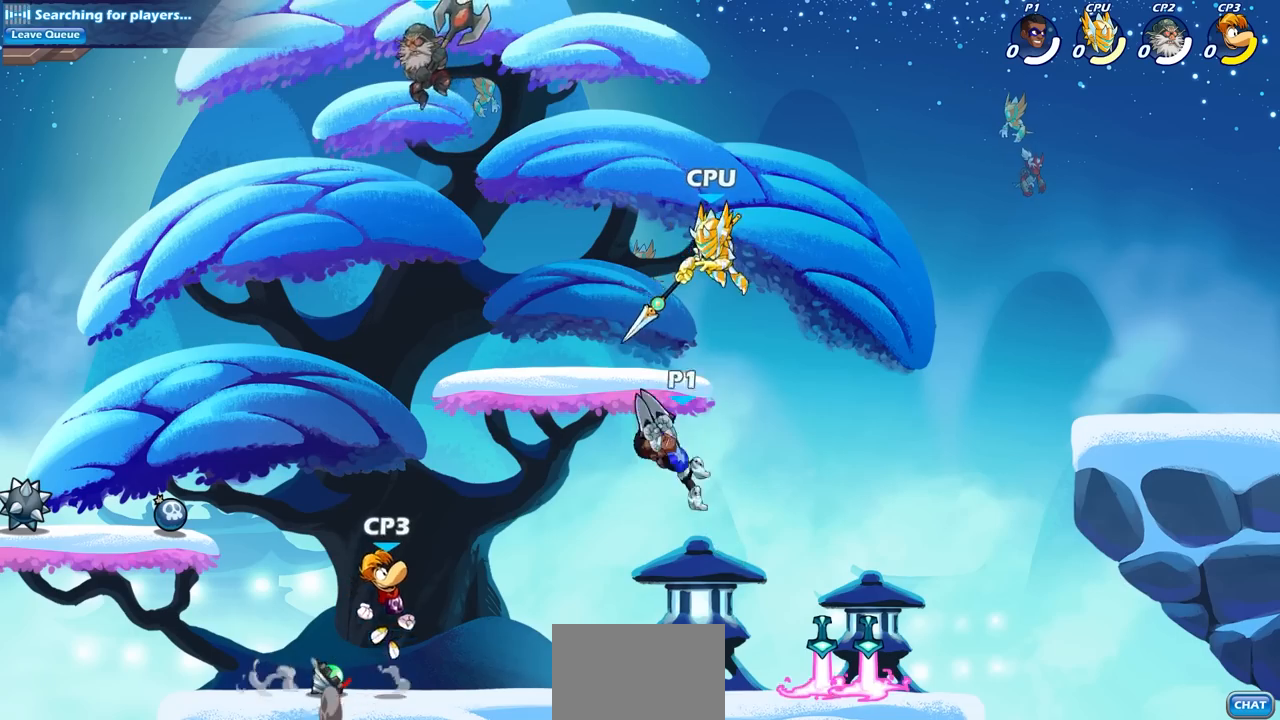
{"buttons": [], "left_stick": "up-right", "right_stick": "center", "events": [[333, "left_stick", "left"], [433, "left_stick", "up-right"]]}
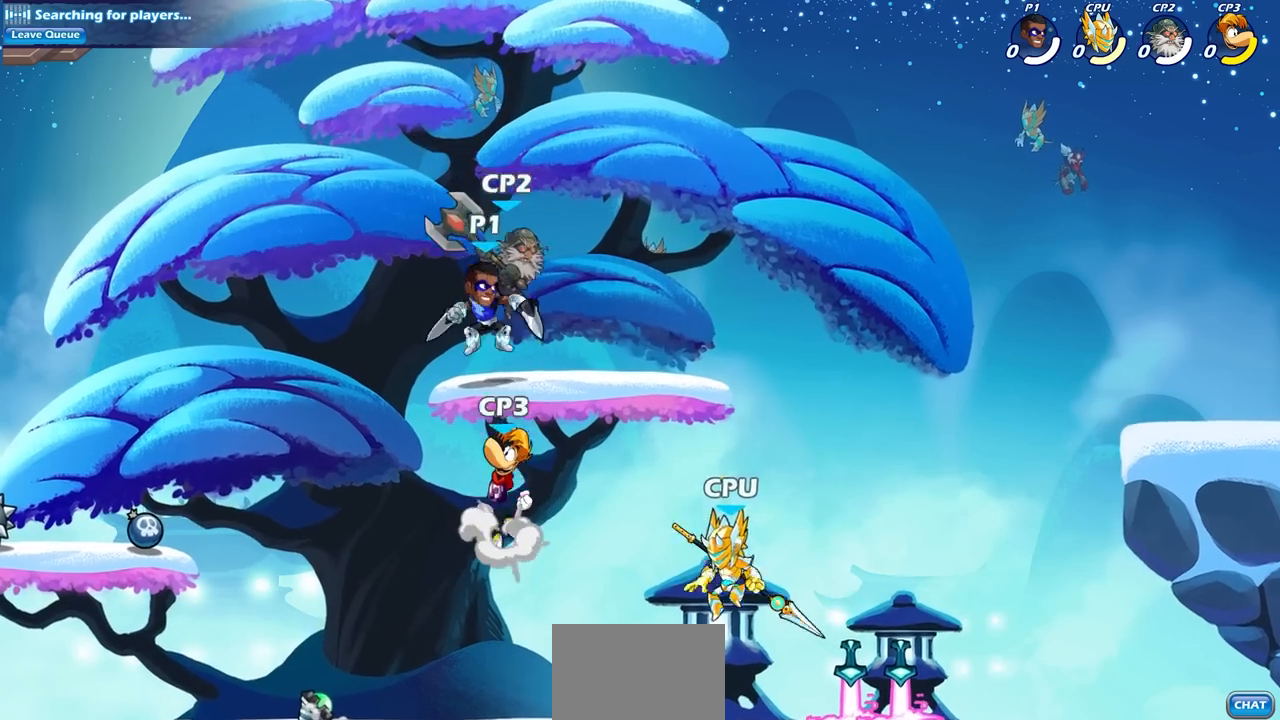
{"buttons": [], "left_stick": "center", "right_stick": "center", "events": [[17, "SQUARE", "down"], [33, "left_stick", "center"], [100, "SQUARE", "up"]]}
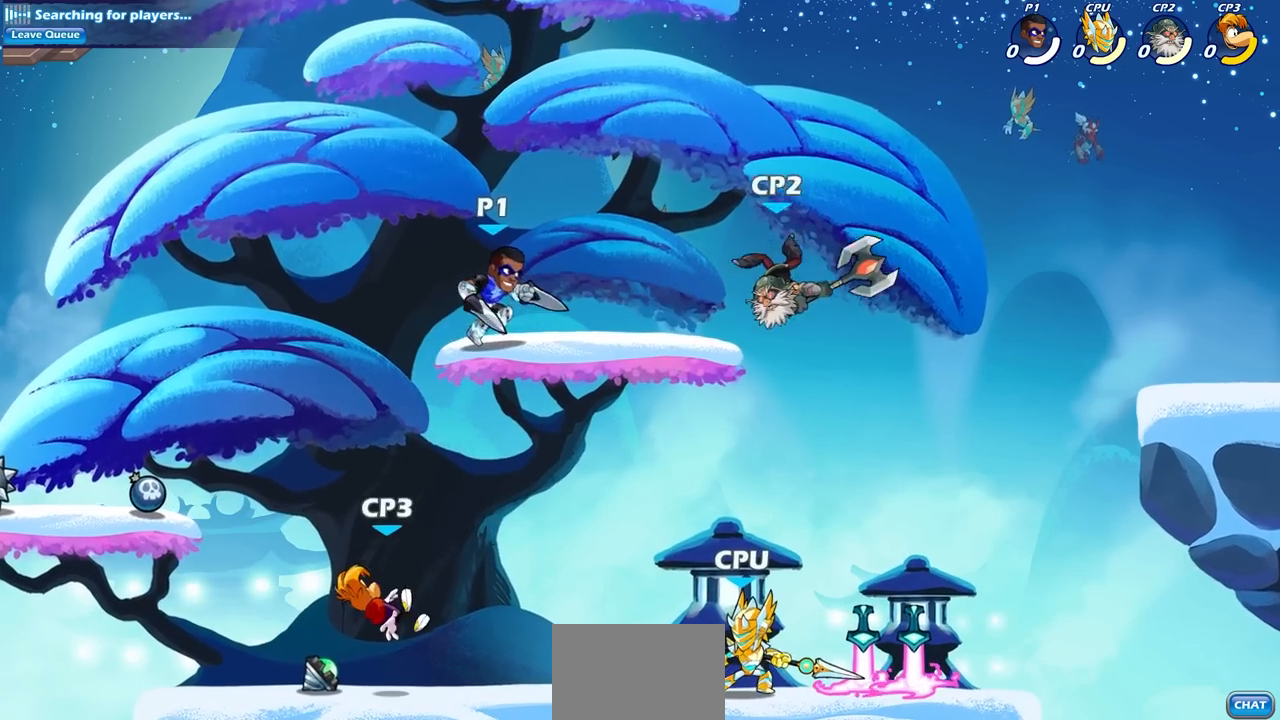
{"buttons": [], "left_stick": "down-left", "right_stick": "center", "events": [[67, "left_stick", "right"], [150, "R2", "down"], [350, "R2", "up"], [417, "left_stick", "down-left"]]}
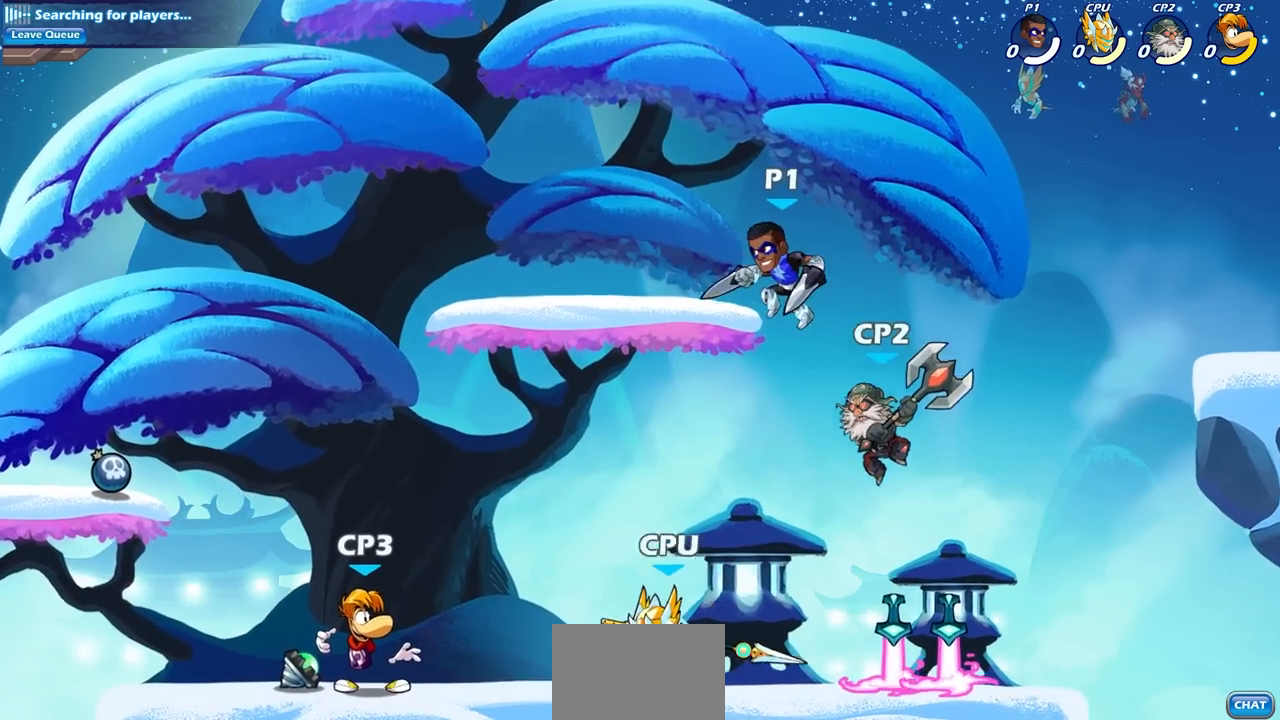
{"buttons": [], "left_stick": "down-left", "right_stick": "center", "events": [[67, "SQUARE", "down"], [200, "SQUARE", "up"]]}
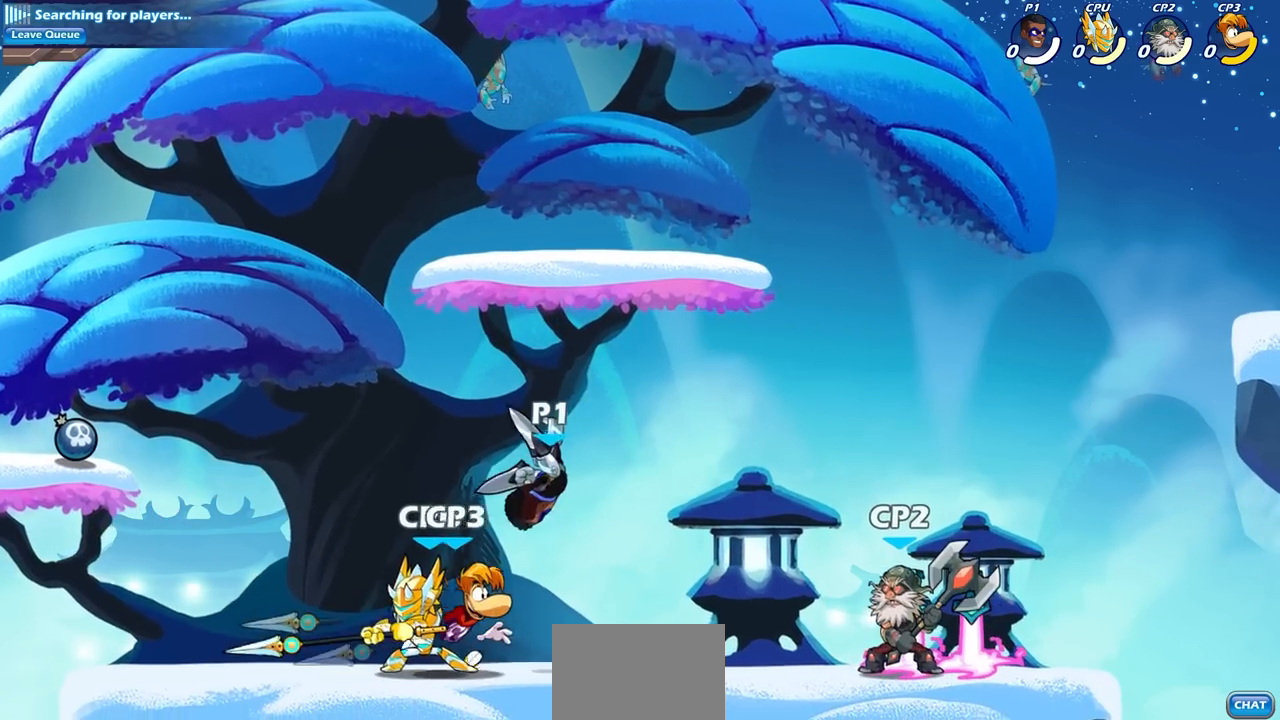
{"buttons": [], "left_stick": "center", "right_stick": "center", "events": [[17, "left_stick", "center"], [233, "left_stick", "left"], [267, "CROSS", "down"], [350, "left_stick", "center"], [417, "CROSS", "up"]]}
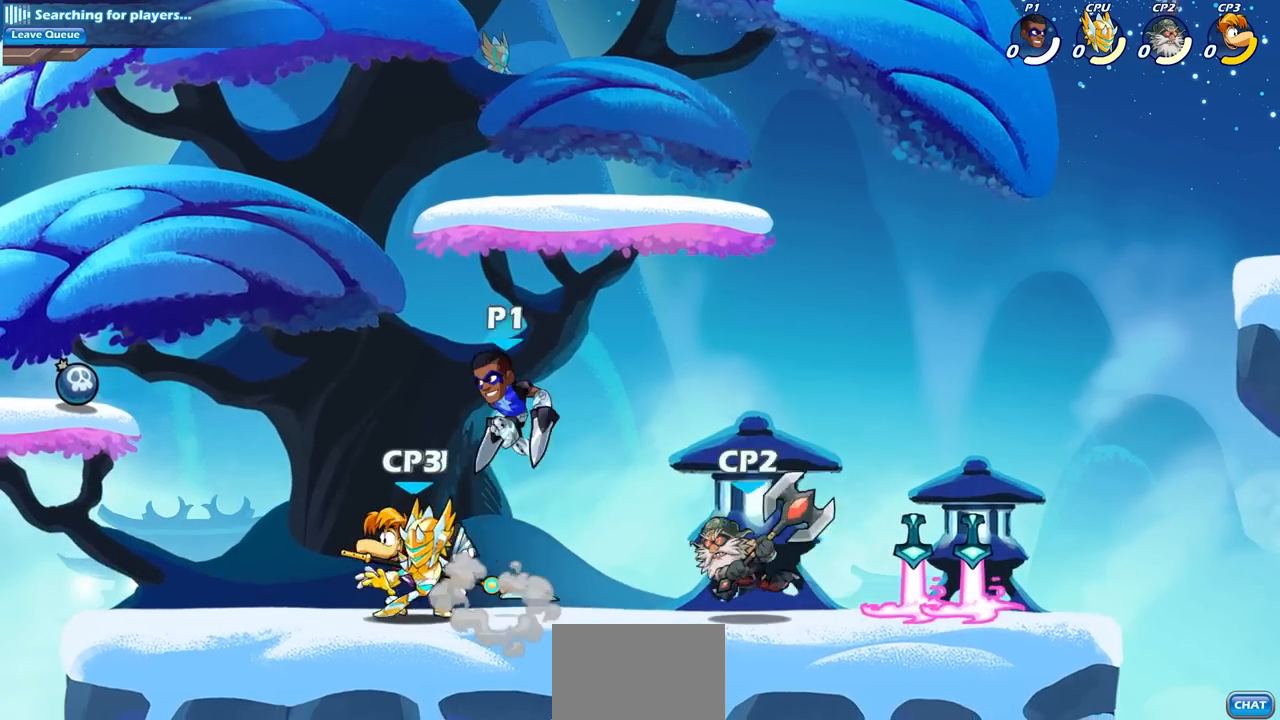
{"buttons": [], "left_stick": "down-left", "right_stick": "center", "events": [[100, "left_stick", "down"], [183, "left_stick", "down-left"], [233, "SQUARE", "down"], [383, "SQUARE", "up"]]}
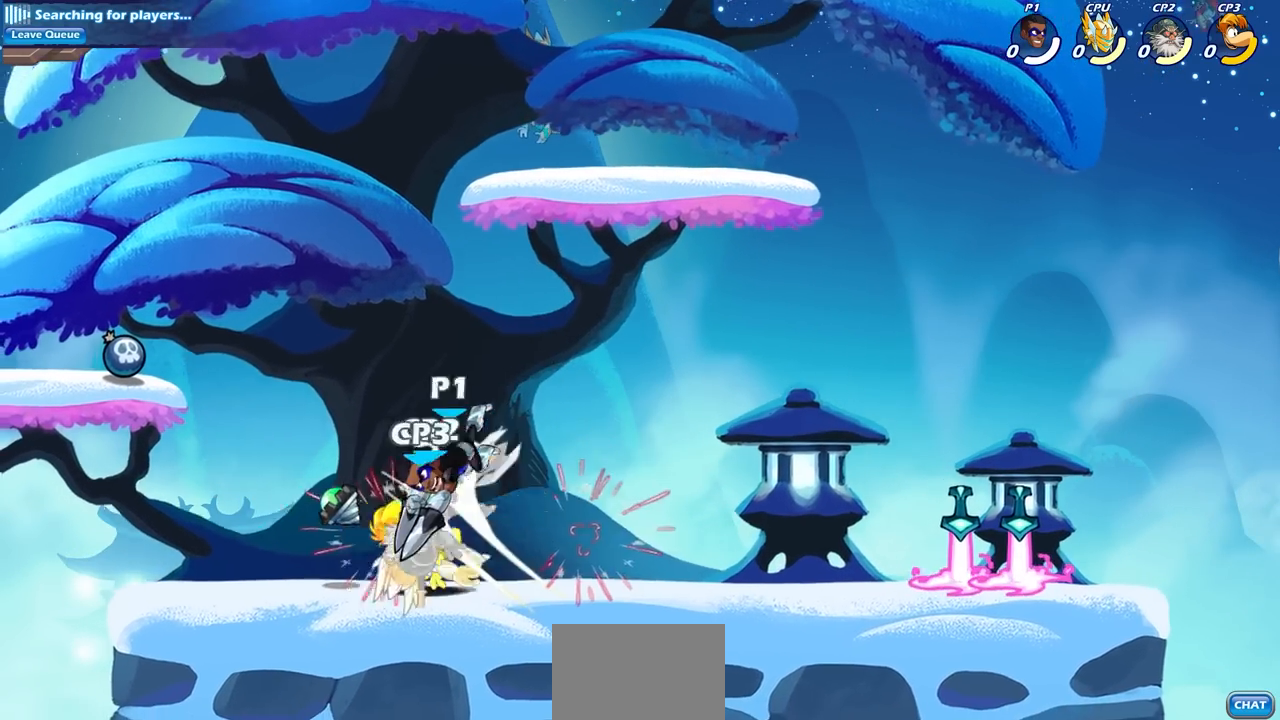
{"buttons": [], "left_stick": "center", "right_stick": "center", "events": [[100, "left_stick", "center"], [250, "left_stick", "left"], [283, "SQUARE", "down"], [400, "SQUARE", "up"], [400, "left_stick", "center"]]}
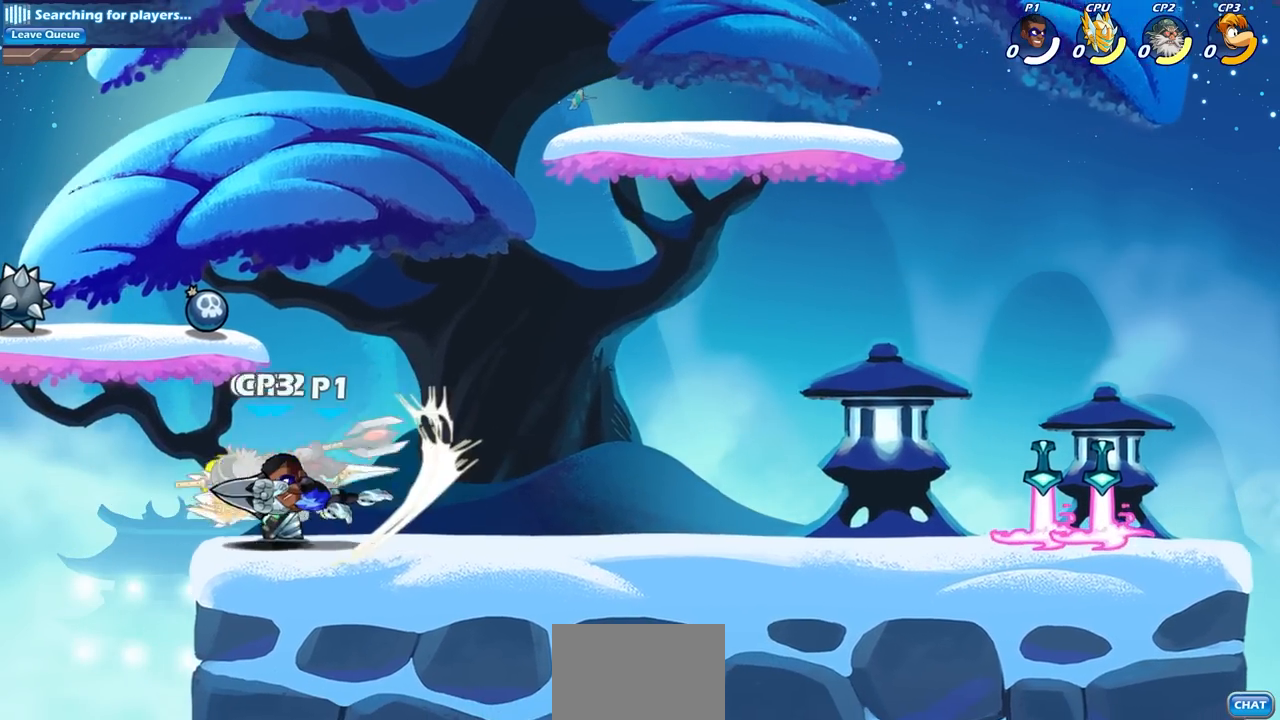
{"buttons": ["R2"], "left_stick": "down", "right_stick": "center", "events": [[433, "R2", "down"], [500, "left_stick", "down"]]}
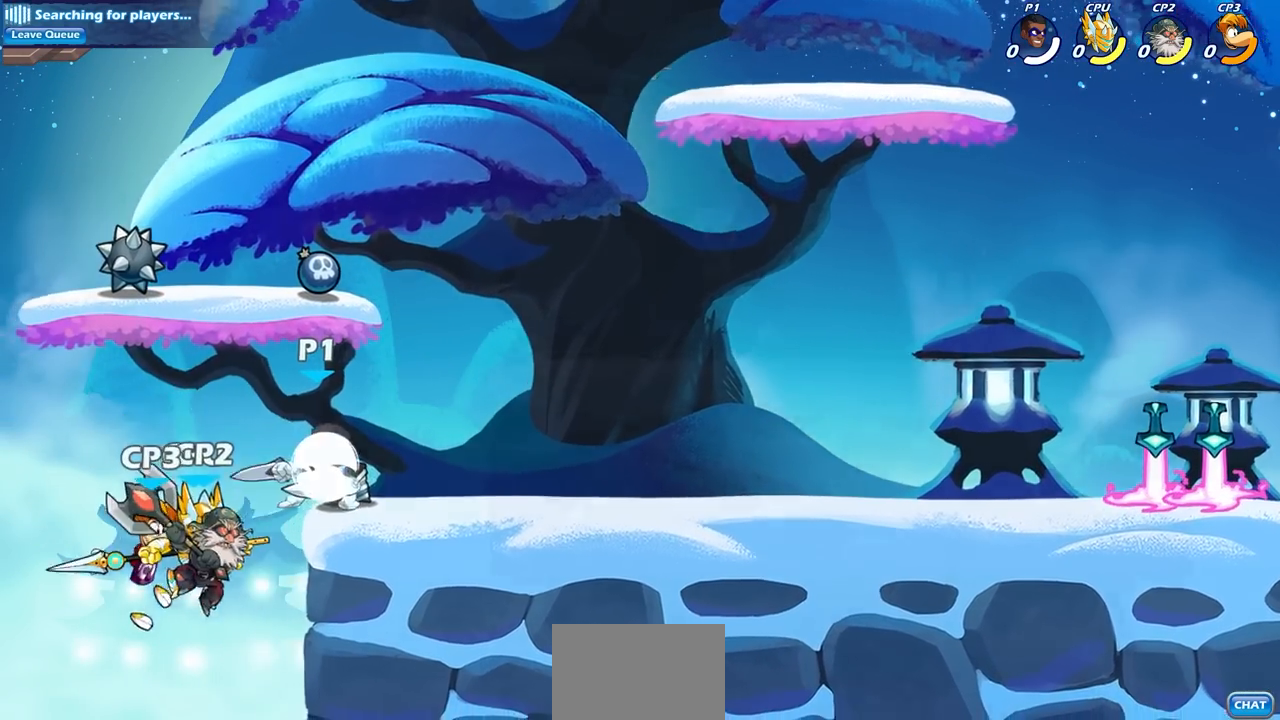
{"buttons": [], "left_stick": "center", "right_stick": "center", "events": [[67, "R2", "up"], [83, "CIRCLE", "down"], [183, "CIRCLE", "up"], [183, "left_stick", "center"]]}